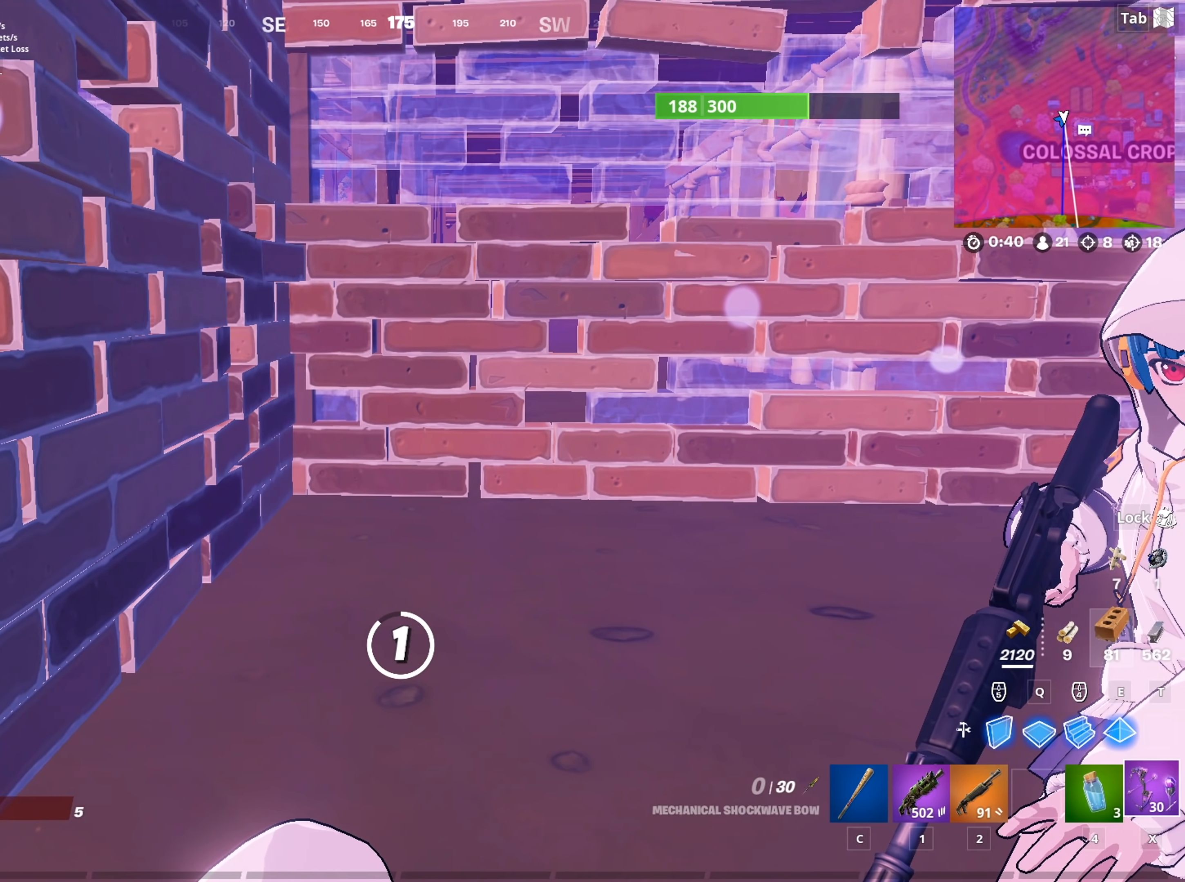
Gameplay with keyboard and mouse; each line is a JSON object with the keys and mouse buttons held at the frame after it. "events" lists presses ("down") and releases ("up") of "1", "2", "3", "4", "5", "a", "alt", "c", "caps_lock", "ctrl", "d", "e", "f", "g", "q", "r", "s", "shift", "space", "t", "tab", "v", "w", "x", "z", "mouse_left", "mouse_wheel" and "mouse_right" between this image and that frame as [ms after this image, input, new state], when the widget could be followed in between. "mouse_left", "mouse_wheel", "mouse_right" = the "left", "wheel", "right" buttons of the "mouse" list. No other keys are recorded. "wheel" means that the mouse wheel is clicked or scrolled. "mouse_move" is the direction in which the mouse moves at that frame (one of eight, or "still"), when it could be read.
{"keys": [], "mouse": [], "mouse_move": "still", "events": []}
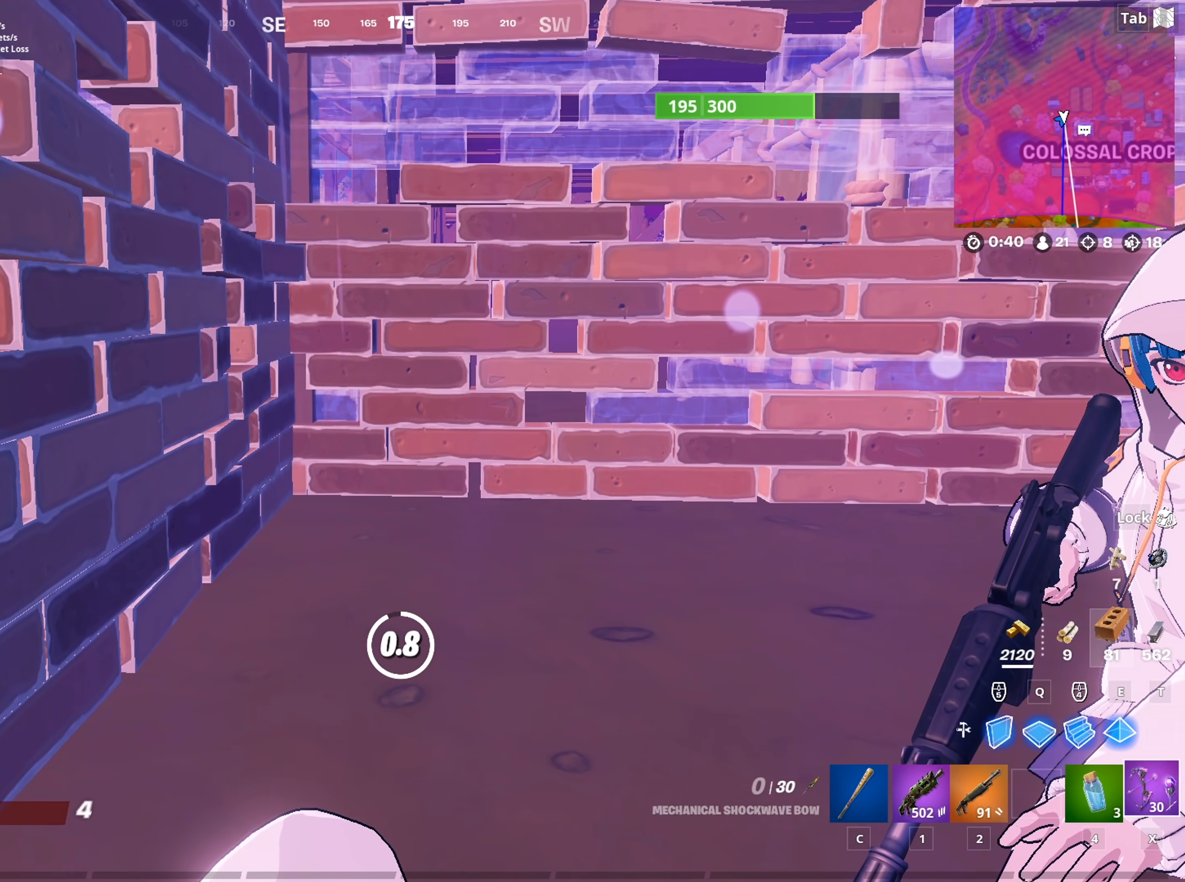
{"keys": [], "mouse": [], "mouse_move": "down", "events": []}
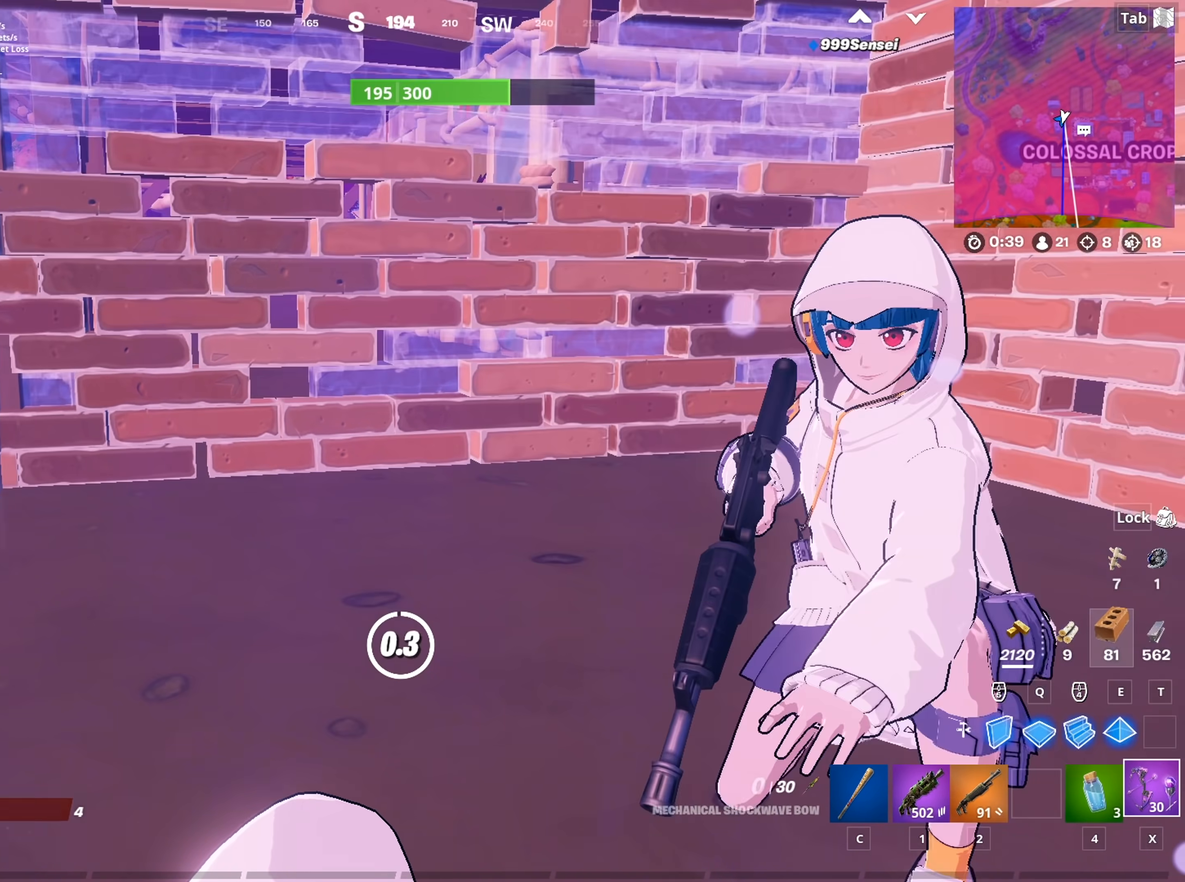
{"keys": [], "mouse": [], "mouse_move": "still", "events": []}
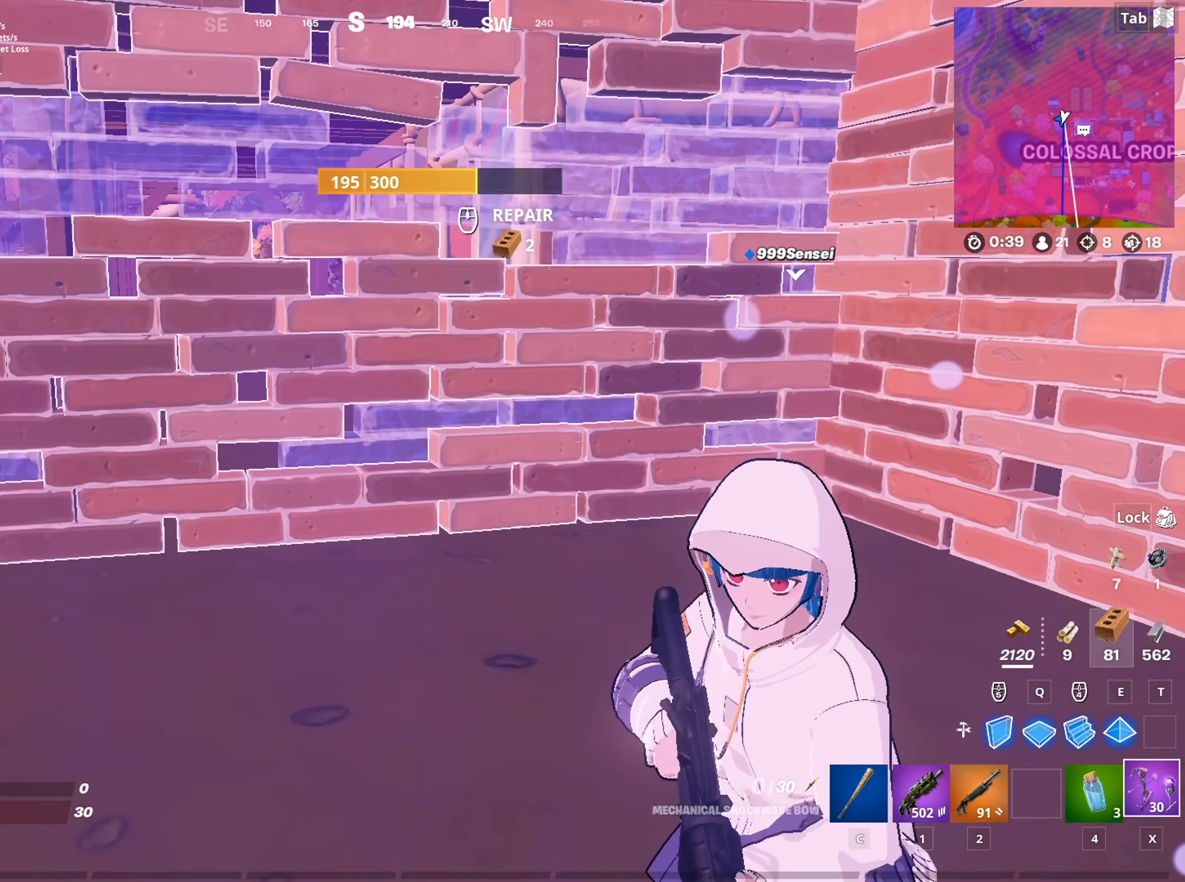
{"keys": [], "mouse": [], "mouse_move": "left", "events": []}
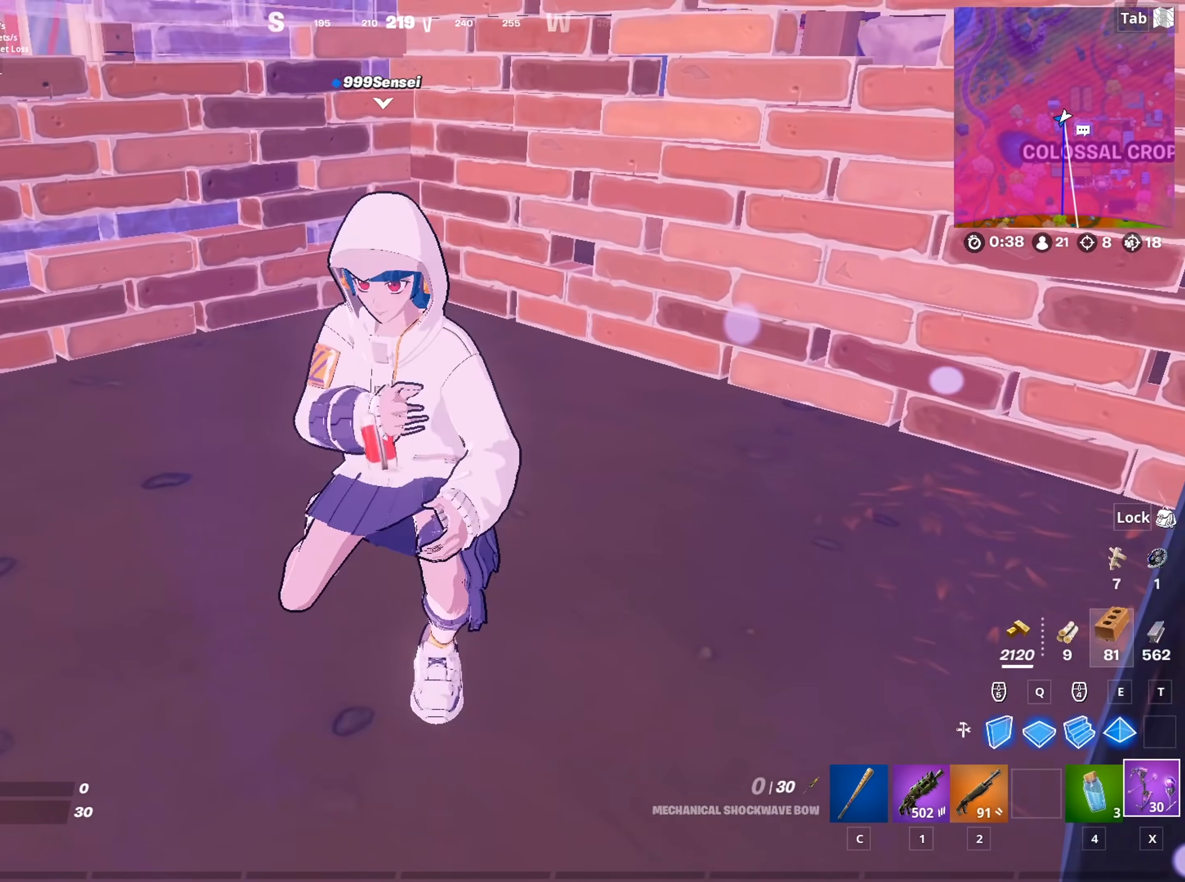
{"keys": [], "mouse": [], "mouse_move": "still", "events": [[267, "mouse_wheel", "down"], [450, "mouse_wheel", "up"]]}
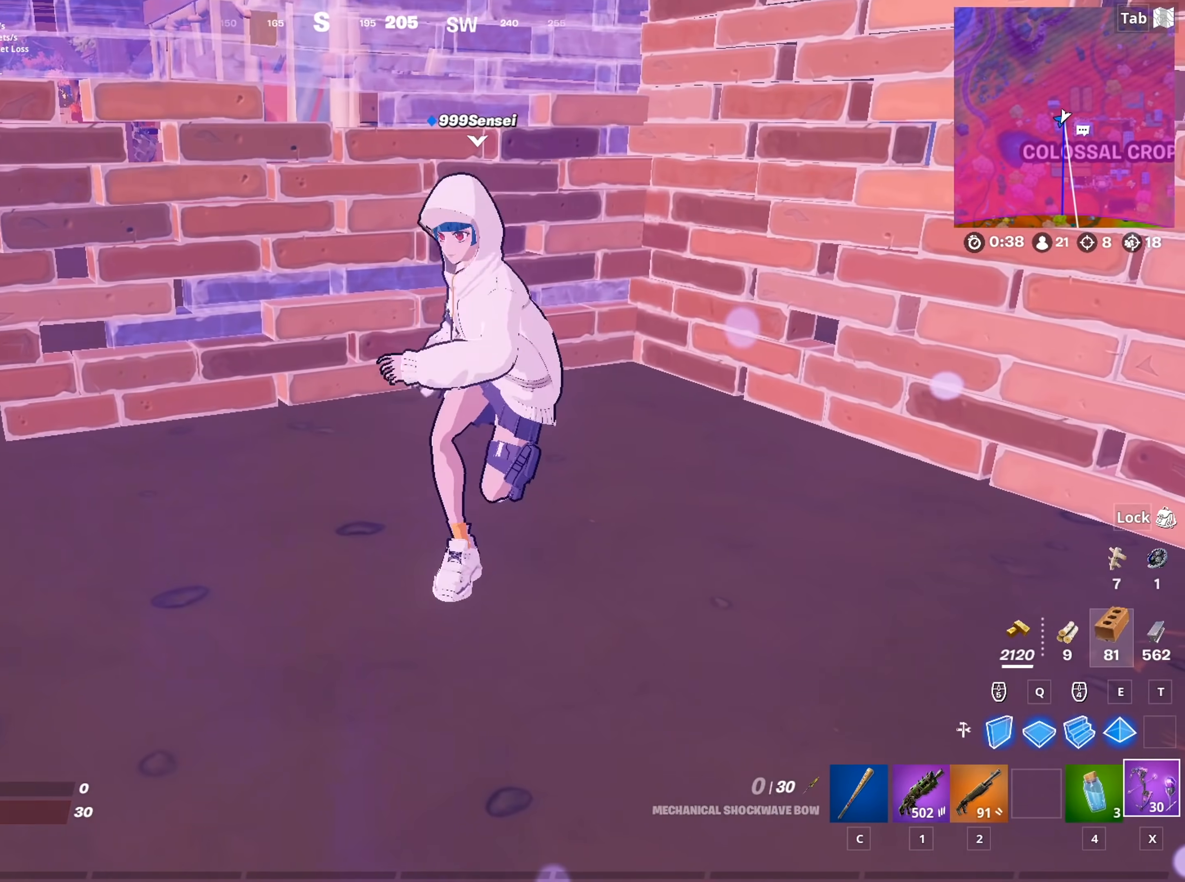
{"keys": ["w"], "mouse": ["wheel"], "mouse_move": "left", "events": [[234, "w", "down"], [367, "mouse_wheel", "down"]]}
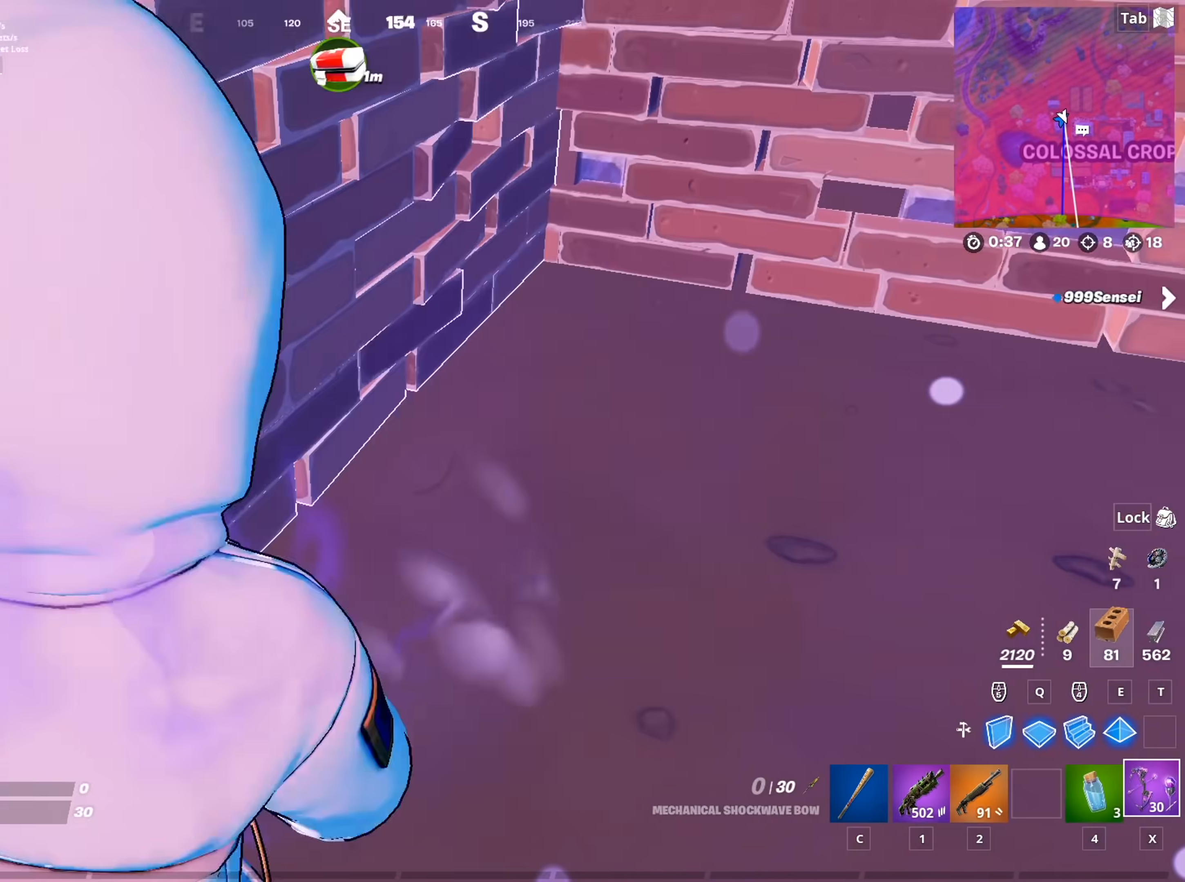
{"keys": ["3"], "mouse": [], "mouse_move": "still", "events": [[16, "w", "up"], [100, "d", "down"], [150, "mouse_wheel", "up"], [200, "d", "up"], [484, "3", "down"]]}
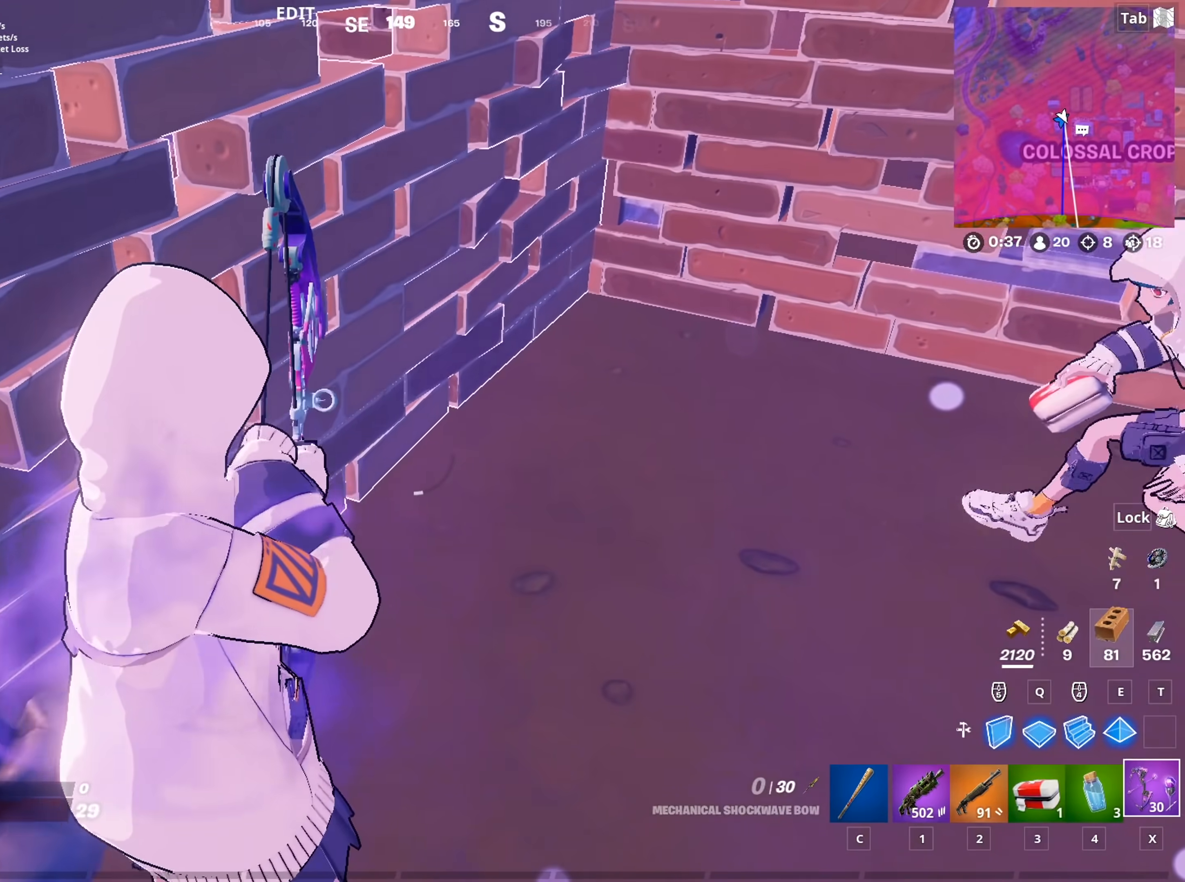
{"keys": [], "mouse": [], "mouse_move": "still", "events": [[67, "3", "up"], [351, "4", "down"], [451, "4", "up"]]}
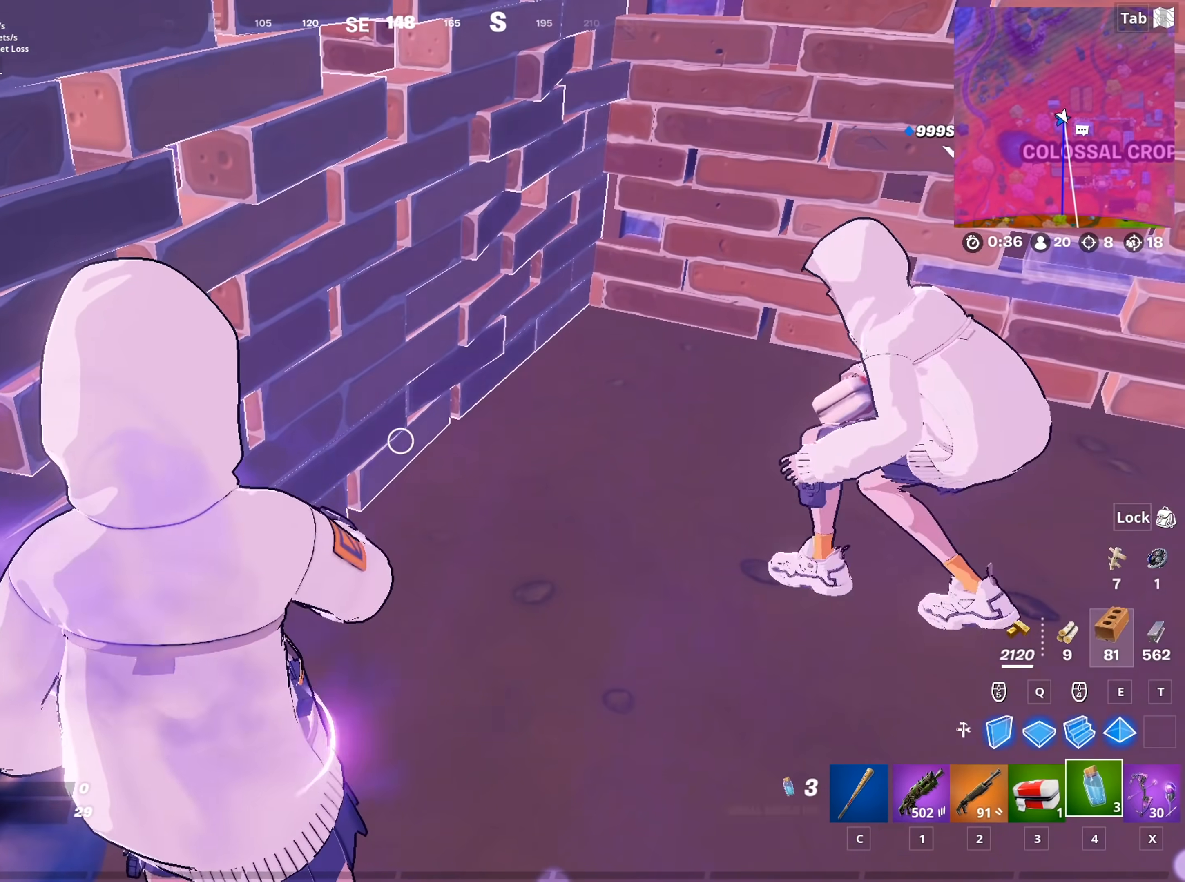
{"keys": [], "mouse": [], "mouse_move": "still", "events": [[50, "mouse_left", "down"], [334, "mouse_left", "up"]]}
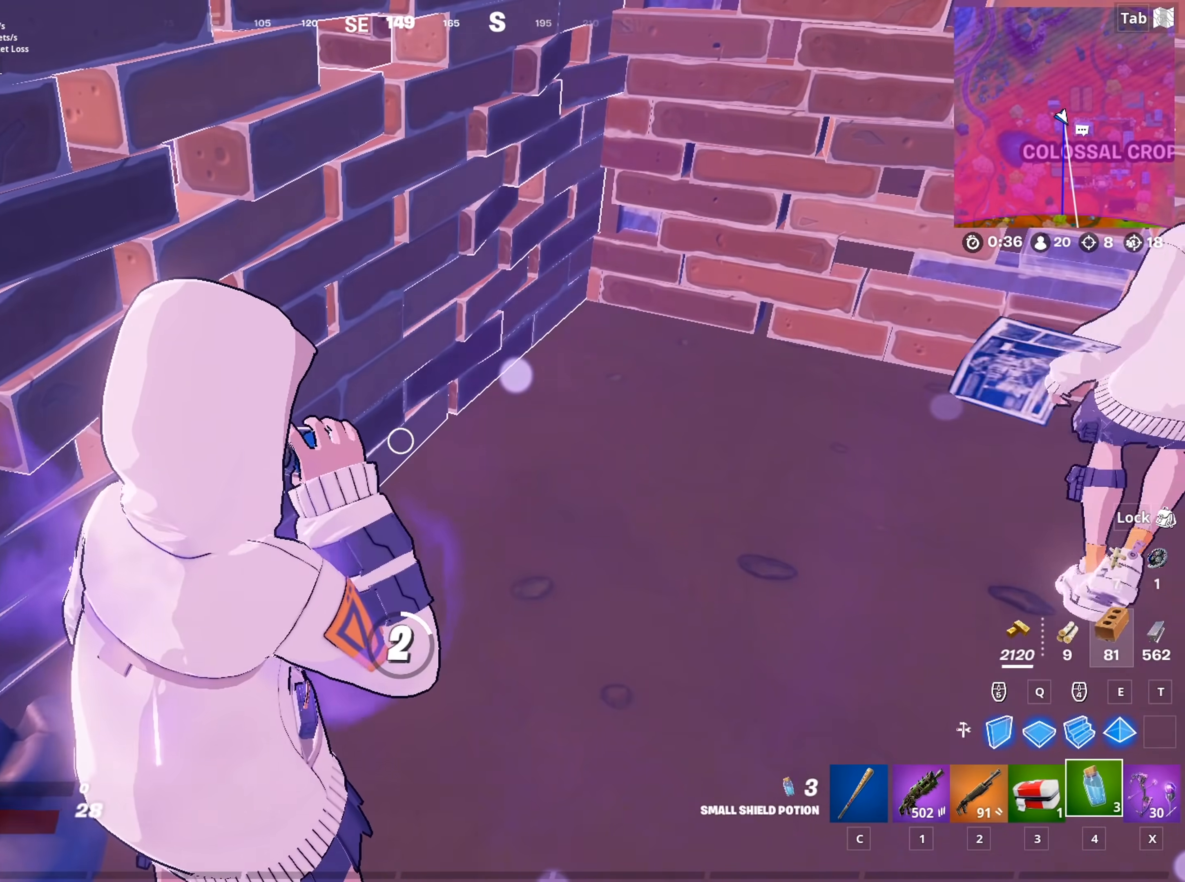
{"keys": [], "mouse": [], "mouse_move": "still", "events": [[166, "shift", "down"], [266, "shift", "up"], [350, "shift", "down"], [450, "shift", "up"]]}
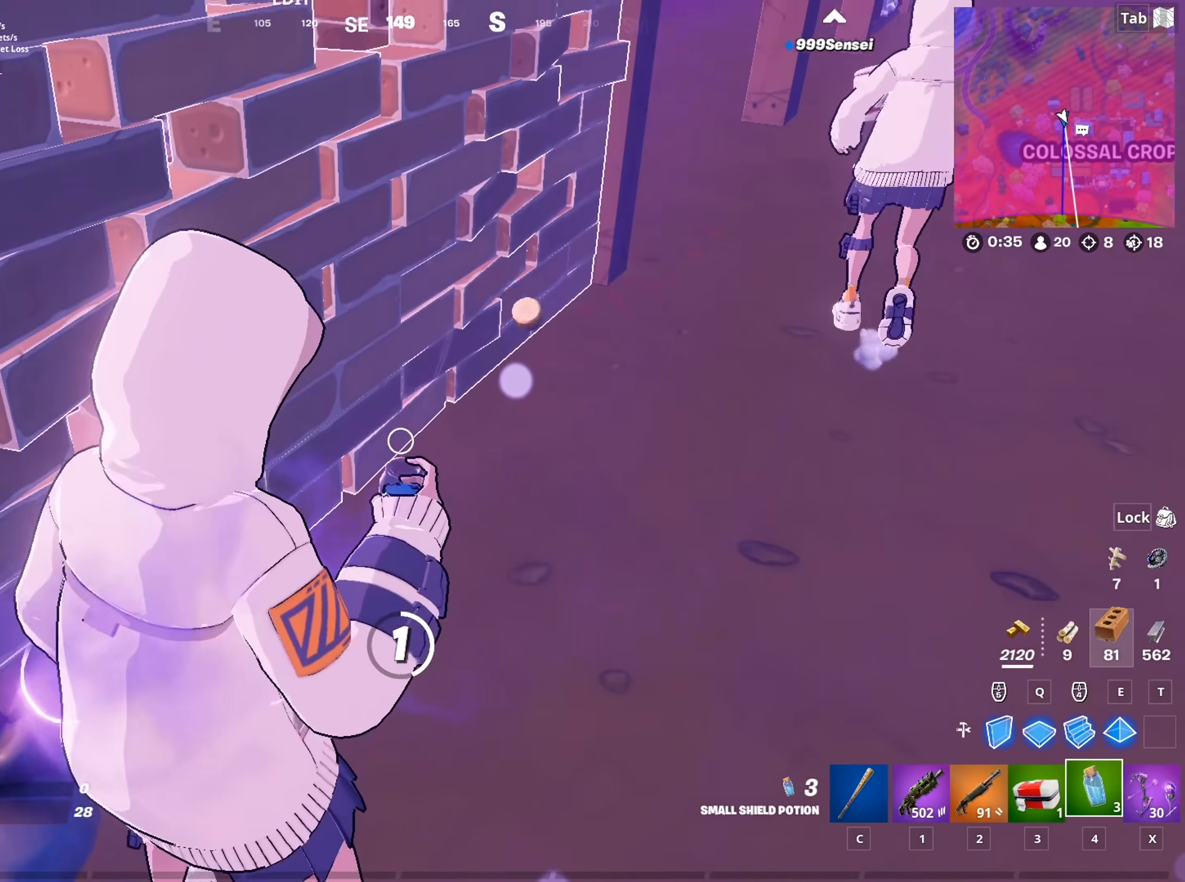
{"keys": [], "mouse": [], "mouse_move": "up-right", "events": [[50, "shift", "down"], [133, "shift", "up"]]}
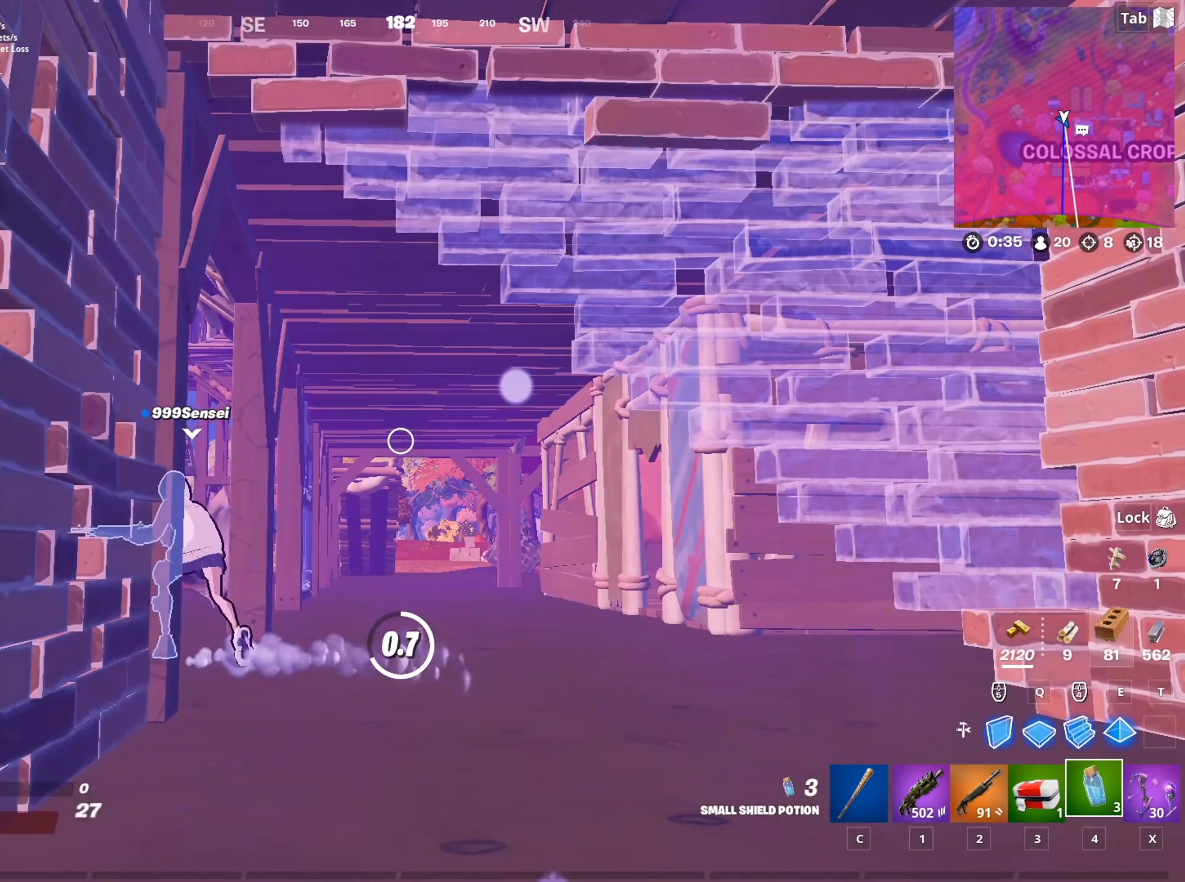
{"keys": [], "mouse": [], "mouse_move": "right", "events": []}
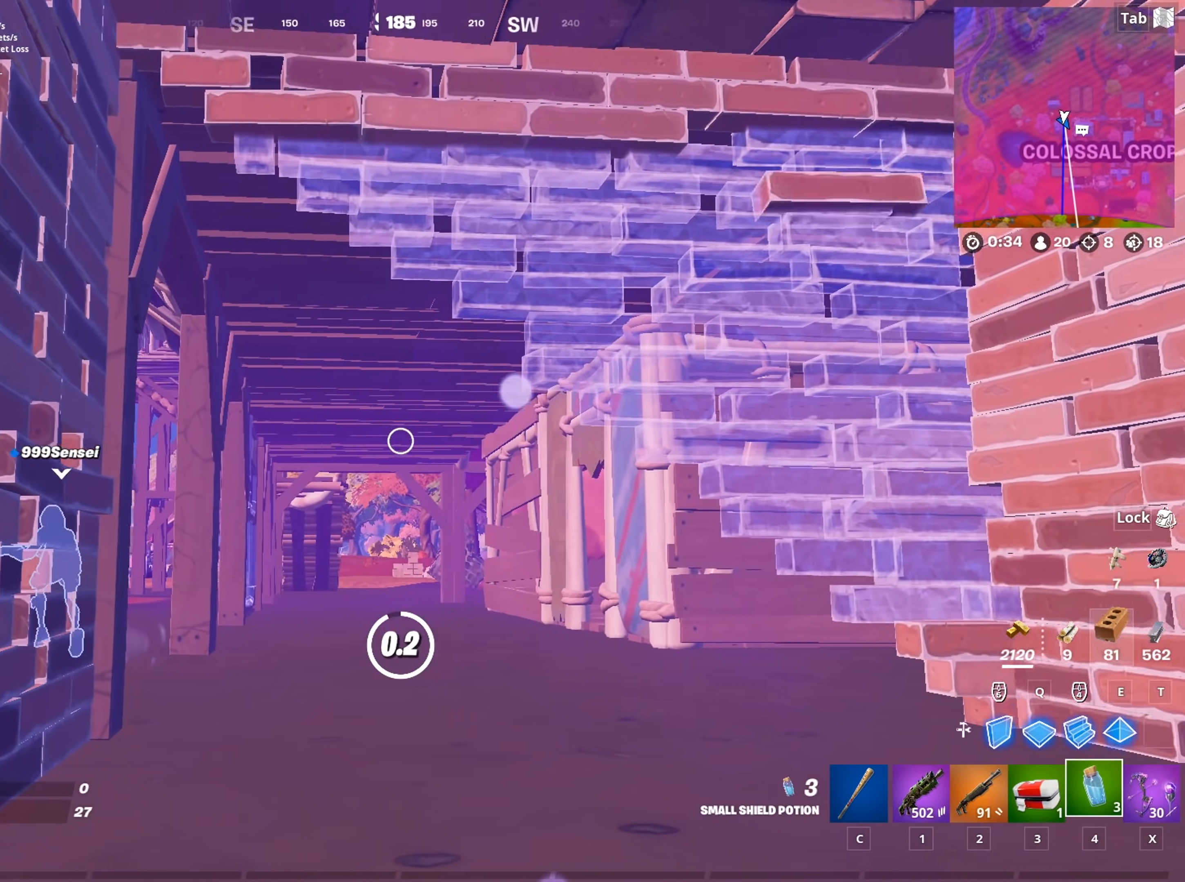
{"keys": ["3"], "mouse": [], "mouse_move": "left", "events": [[267, "mouse_wheel", "down"], [350, "mouse_wheel", "up"], [450, "3", "down"]]}
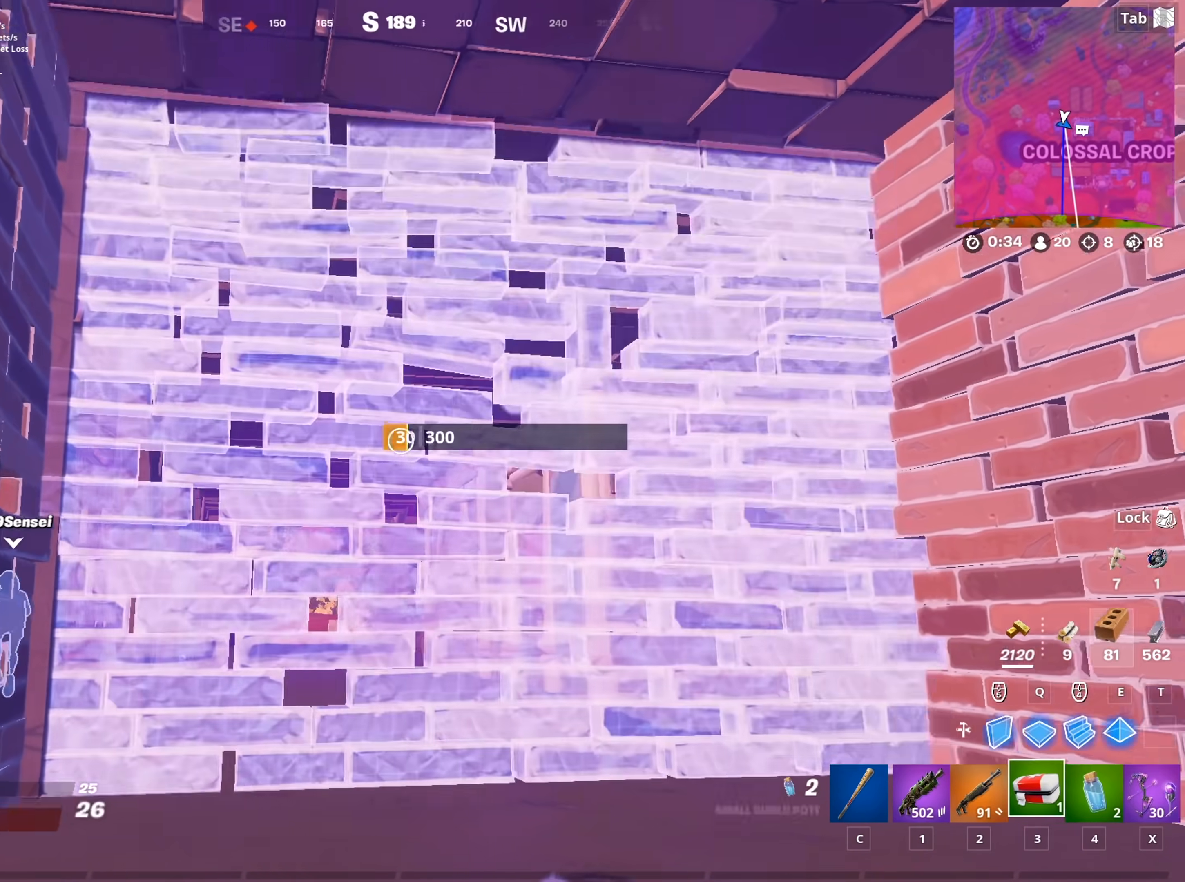
{"keys": [], "mouse": ["left"], "mouse_move": "still", "events": [[33, "3", "up"], [83, "mouse_left", "down"]]}
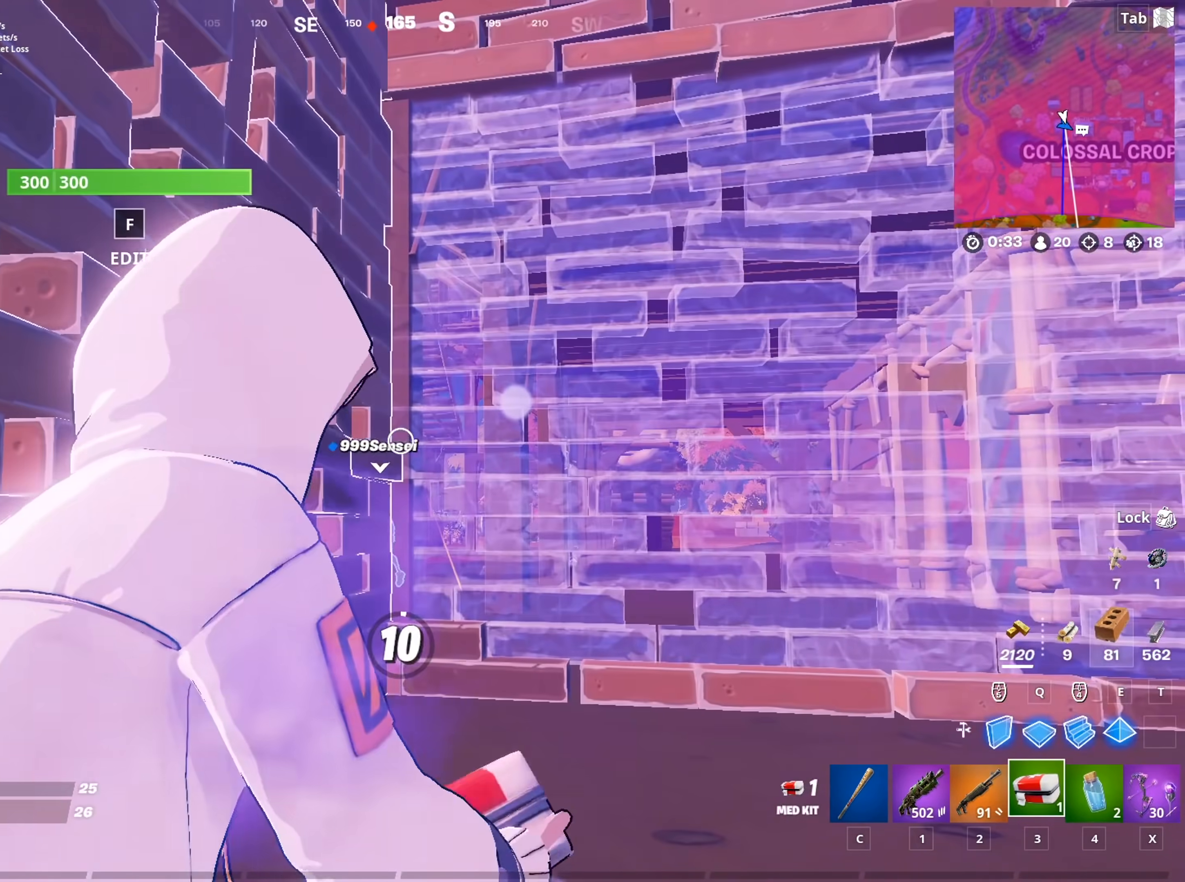
{"keys": [], "mouse": [], "mouse_move": "still", "events": [[384, "mouse_left", "up"]]}
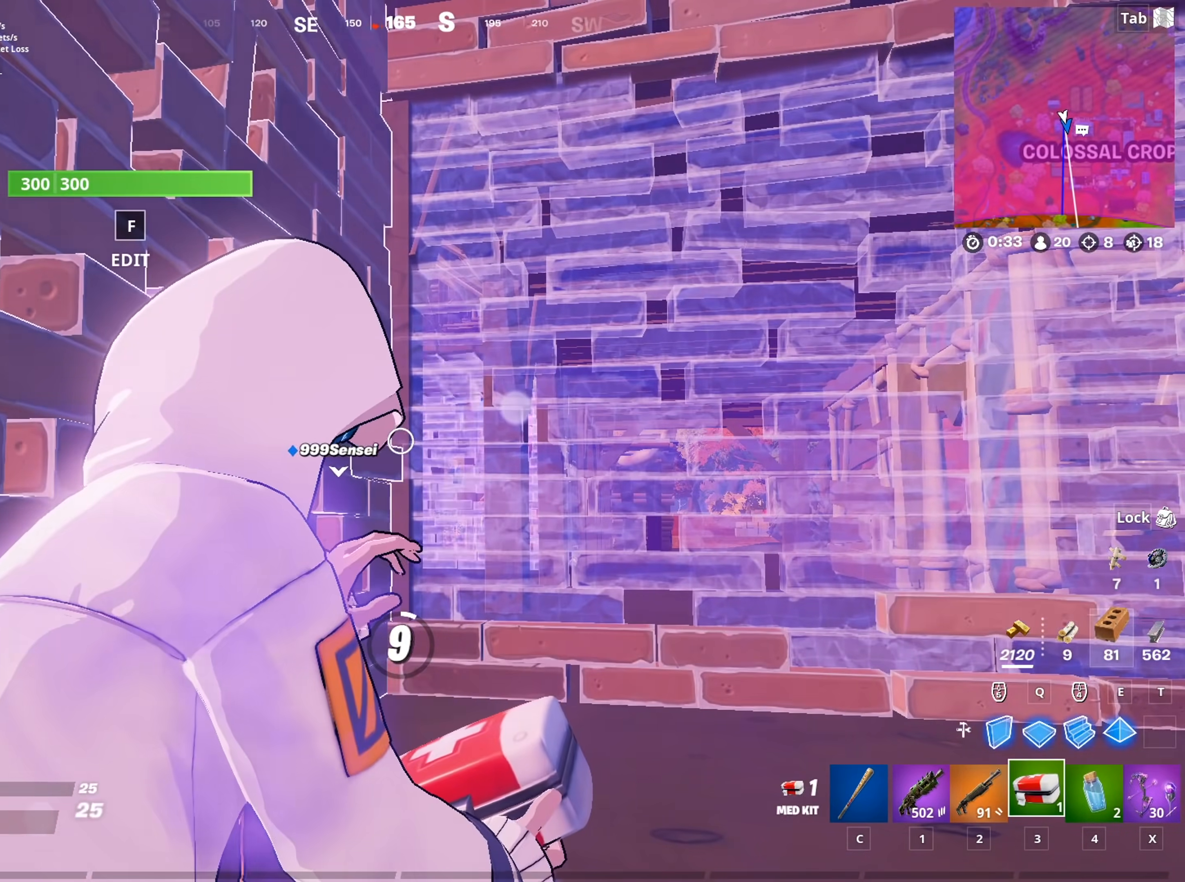
{"keys": [], "mouse": [], "mouse_move": "still", "events": []}
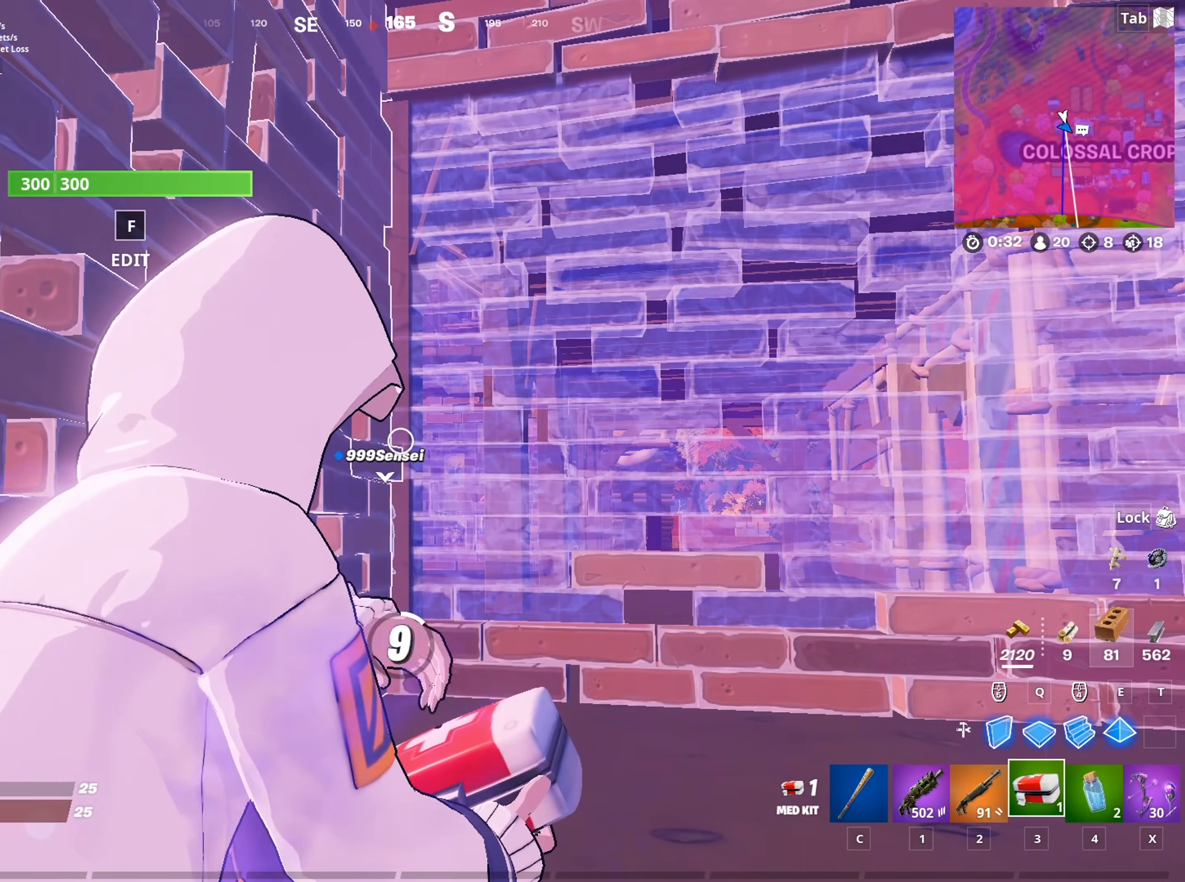
{"keys": [], "mouse": [], "mouse_move": "still", "events": []}
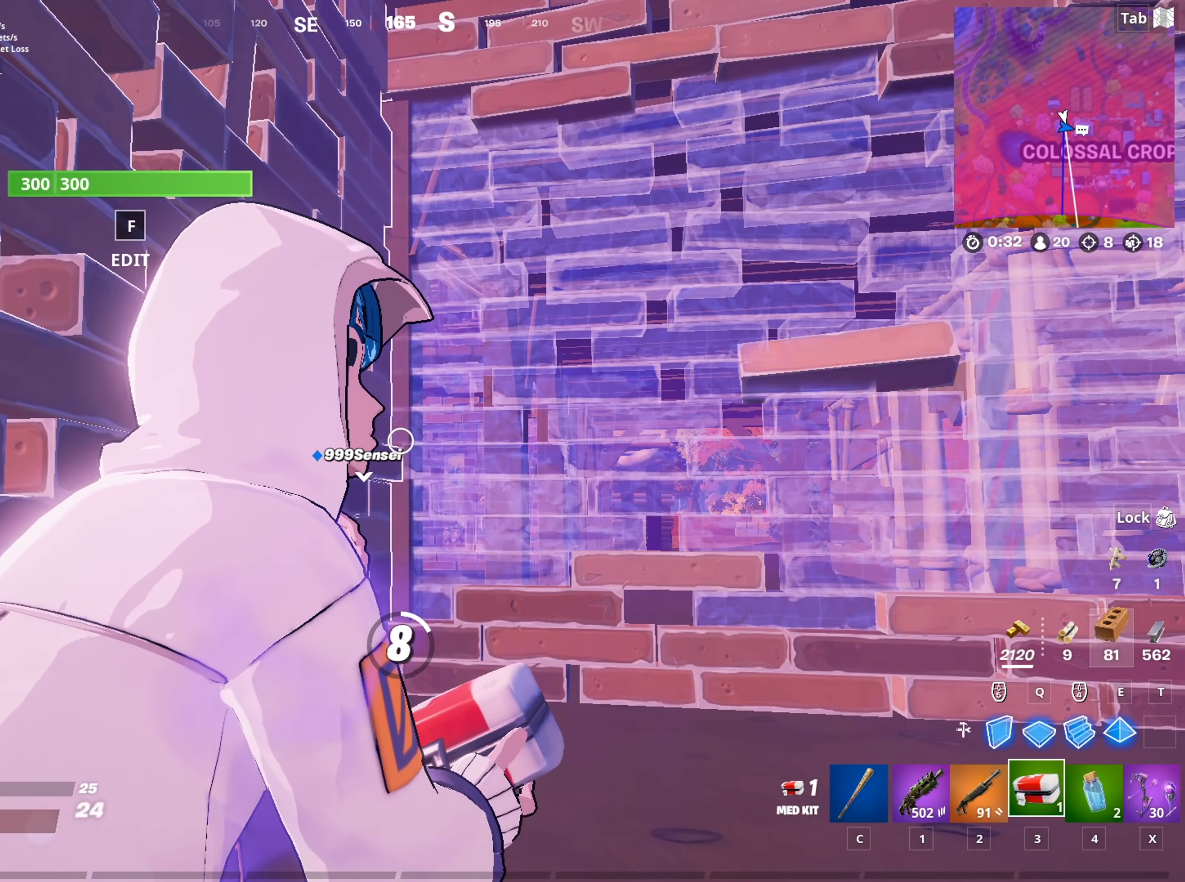
{"keys": [], "mouse": [], "mouse_move": "still", "events": []}
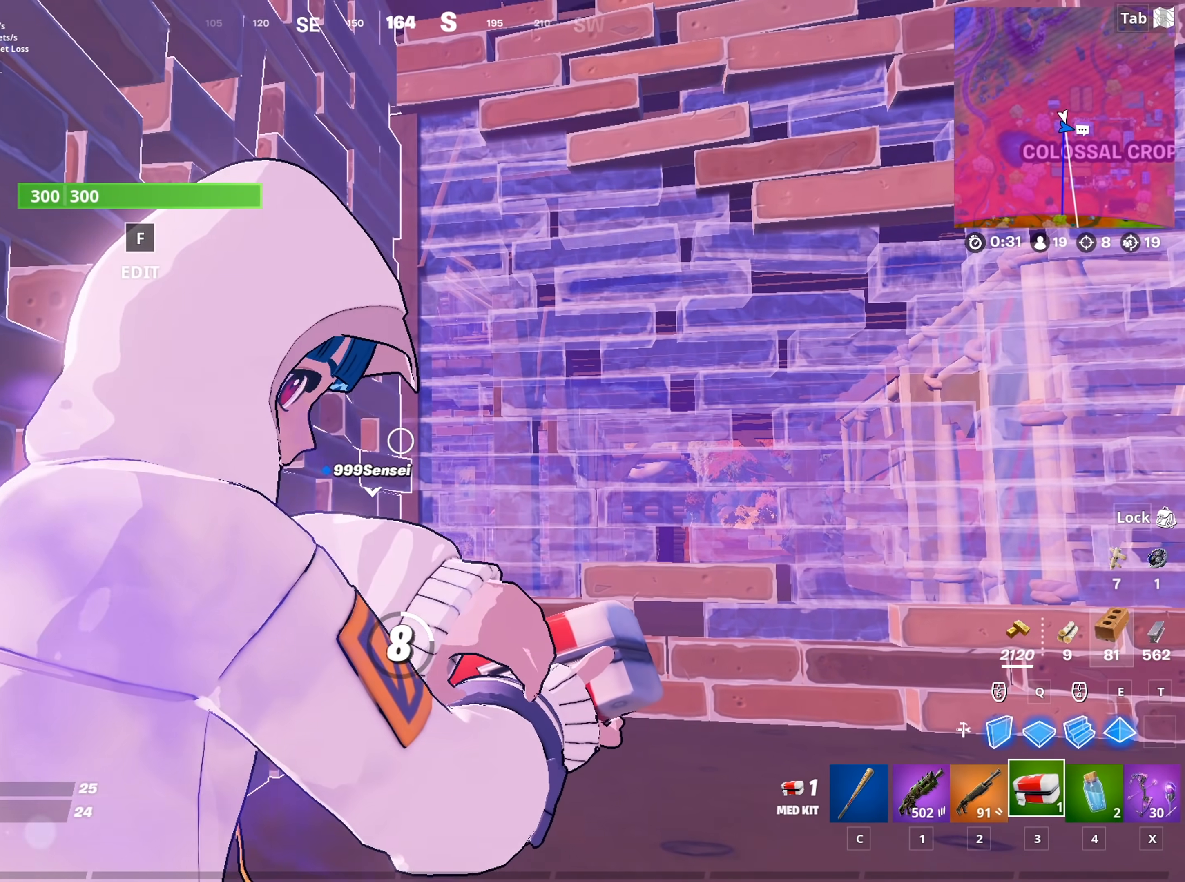
{"keys": [], "mouse": [], "mouse_move": "still", "events": []}
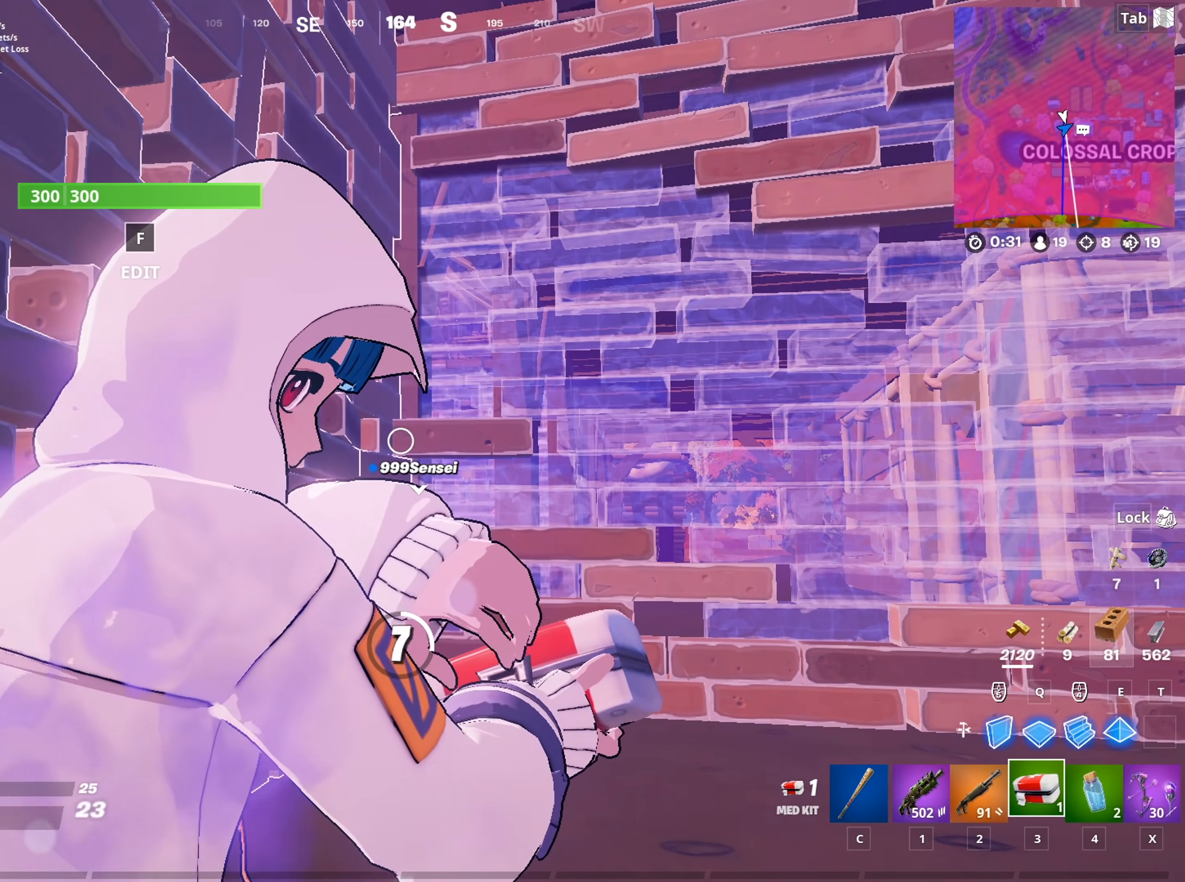
{"keys": [], "mouse": [], "mouse_move": "still", "events": []}
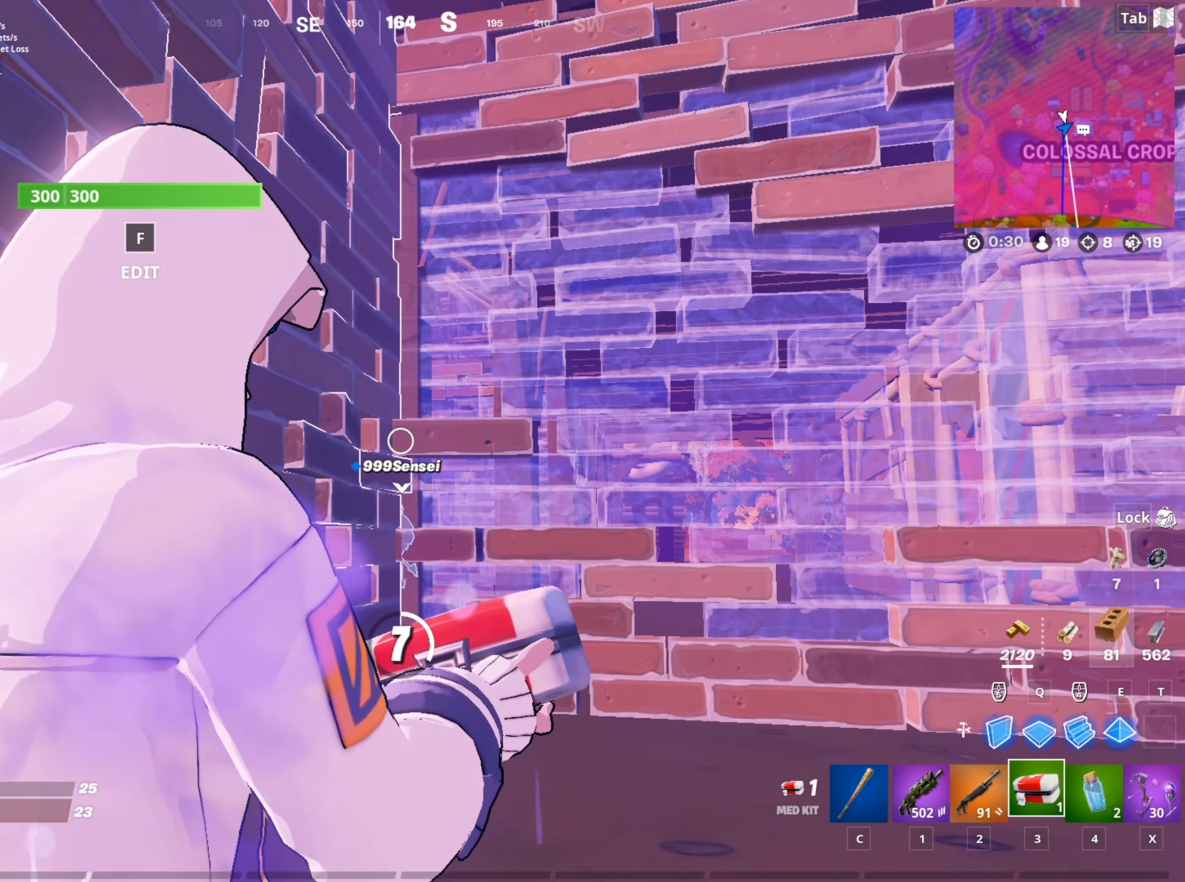
{"keys": [], "mouse": [], "mouse_move": "still", "events": []}
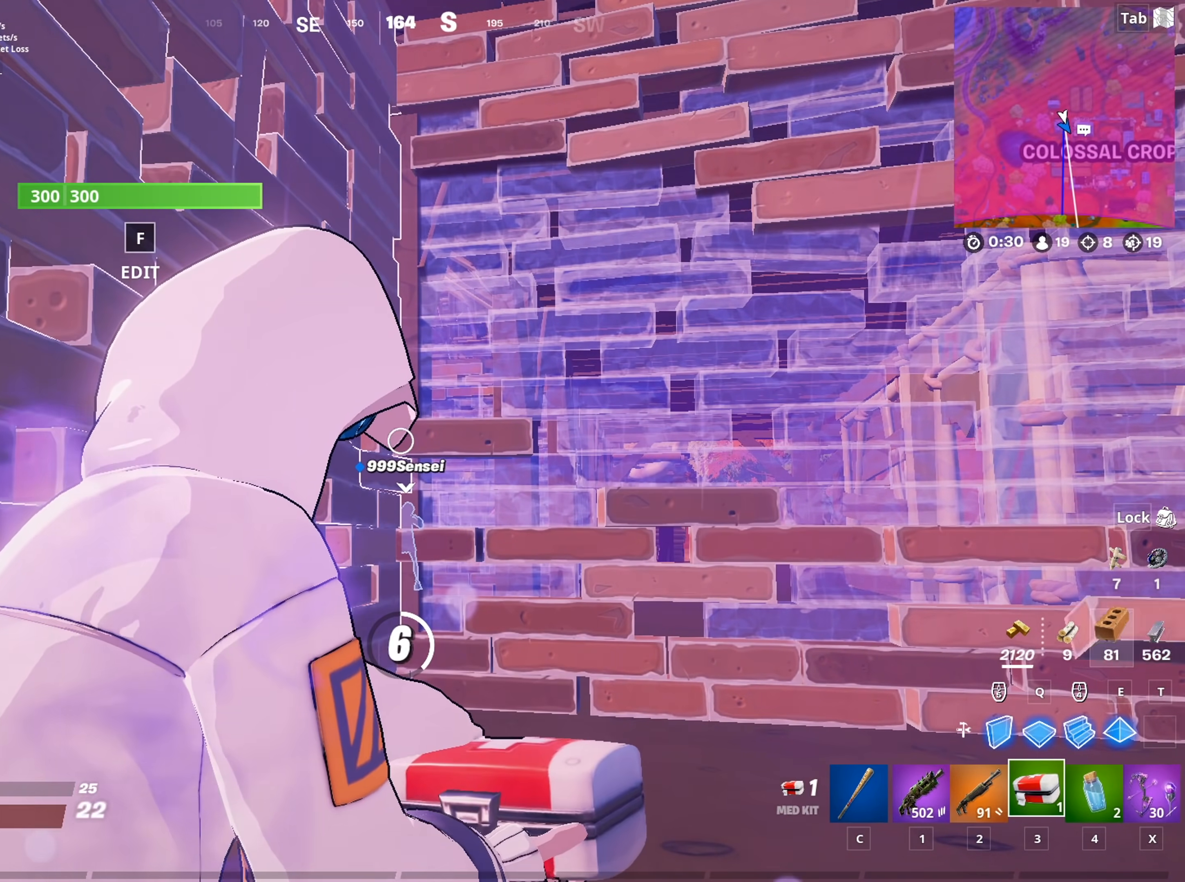
{"keys": [], "mouse": [], "mouse_move": "still", "events": [[216, "tab", "down"], [317, "tab", "up"]]}
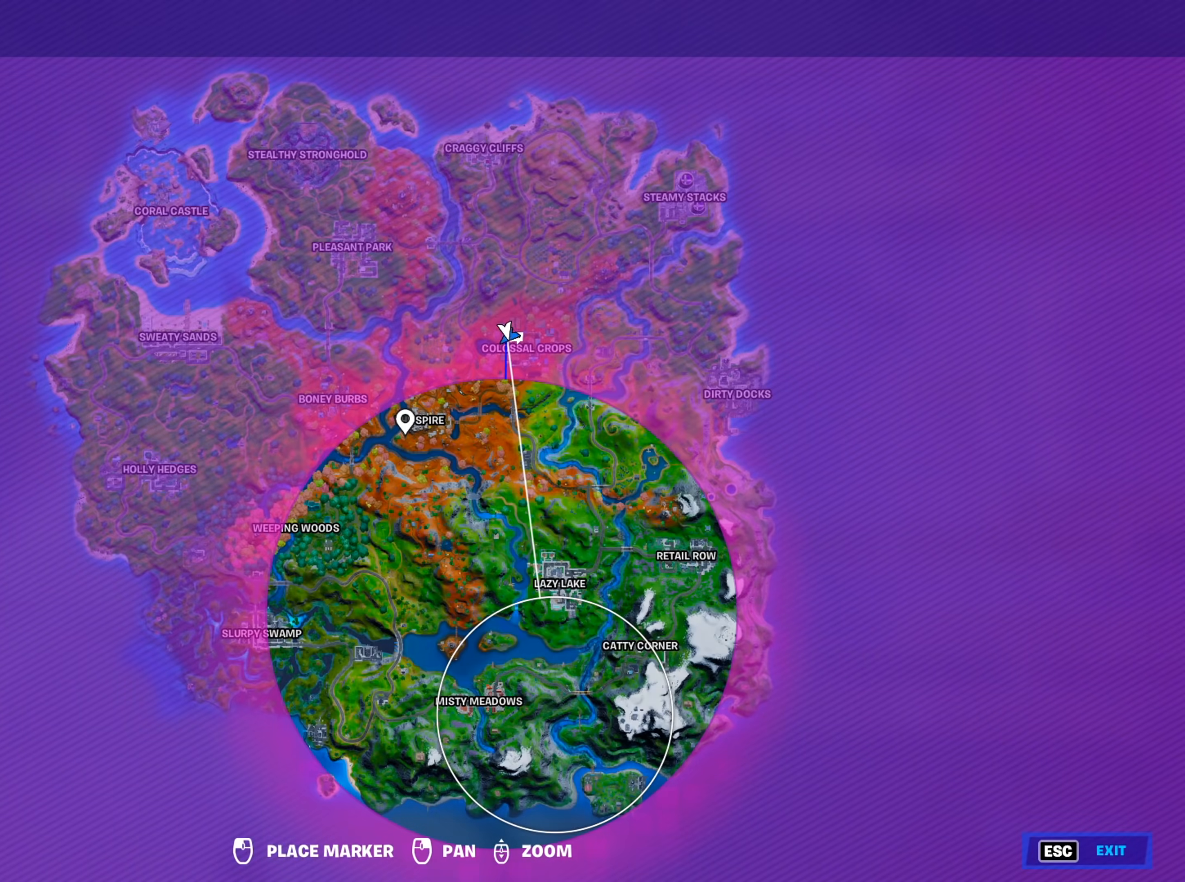
{"keys": ["tab"], "mouse": [], "mouse_move": "still", "events": [[467, "tab", "down"]]}
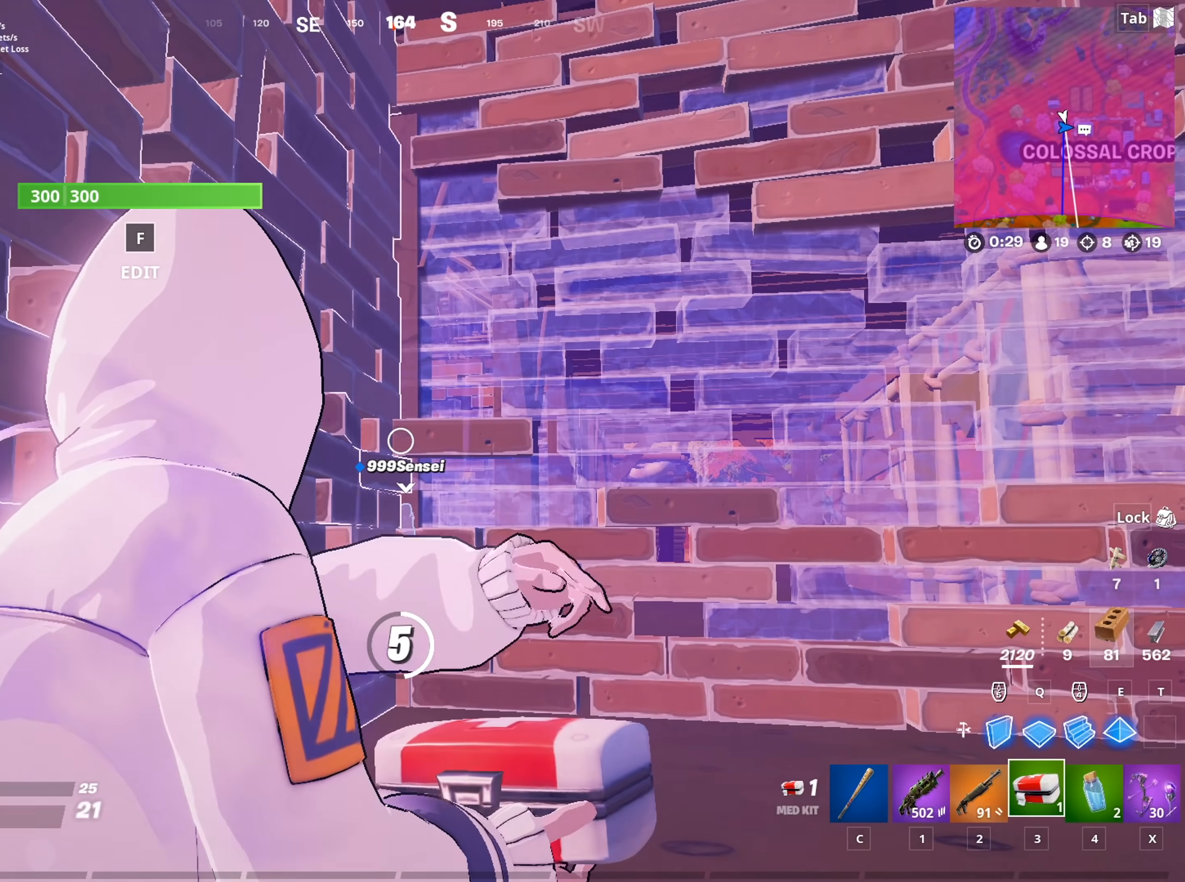
{"keys": [], "mouse": [], "mouse_move": "still", "events": [[100, "tab", "up"]]}
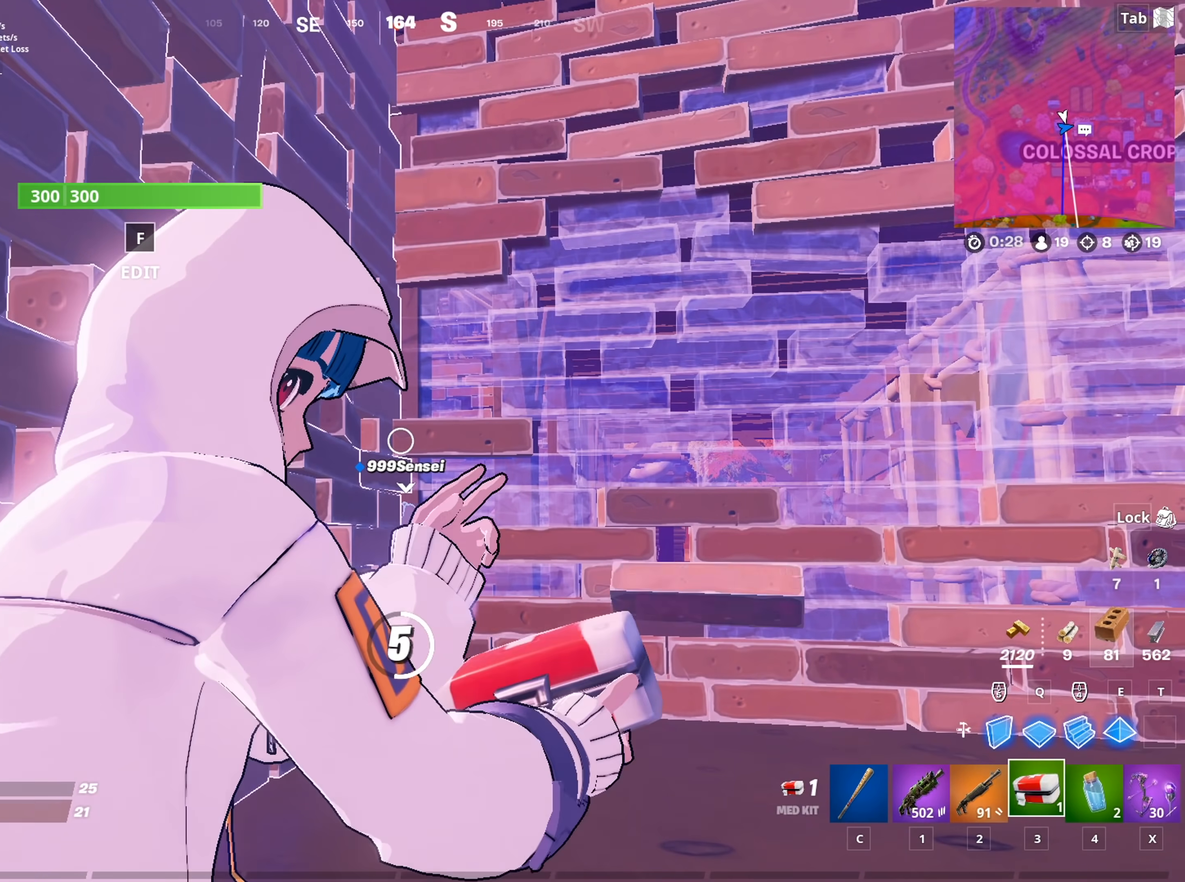
{"keys": [], "mouse": [], "mouse_move": "still", "events": []}
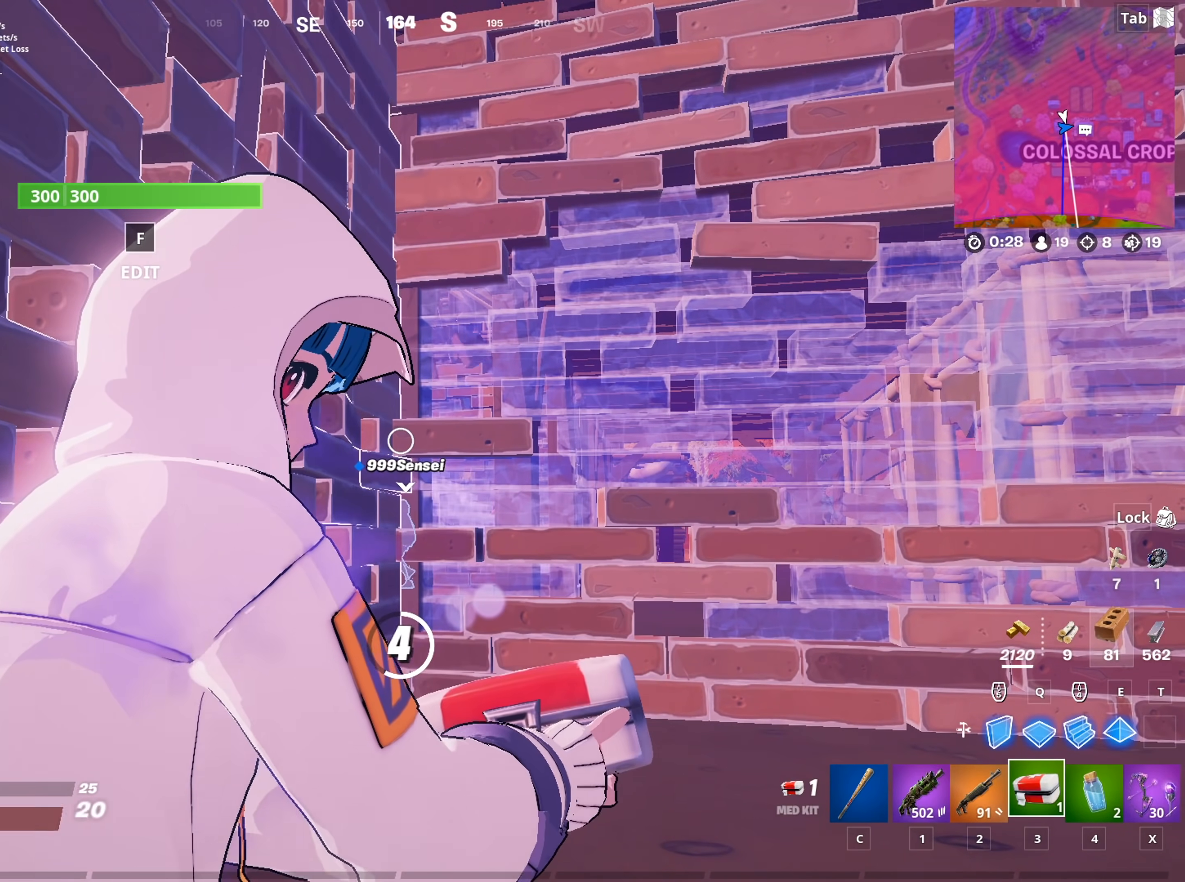
{"keys": [], "mouse": [], "mouse_move": "still", "events": []}
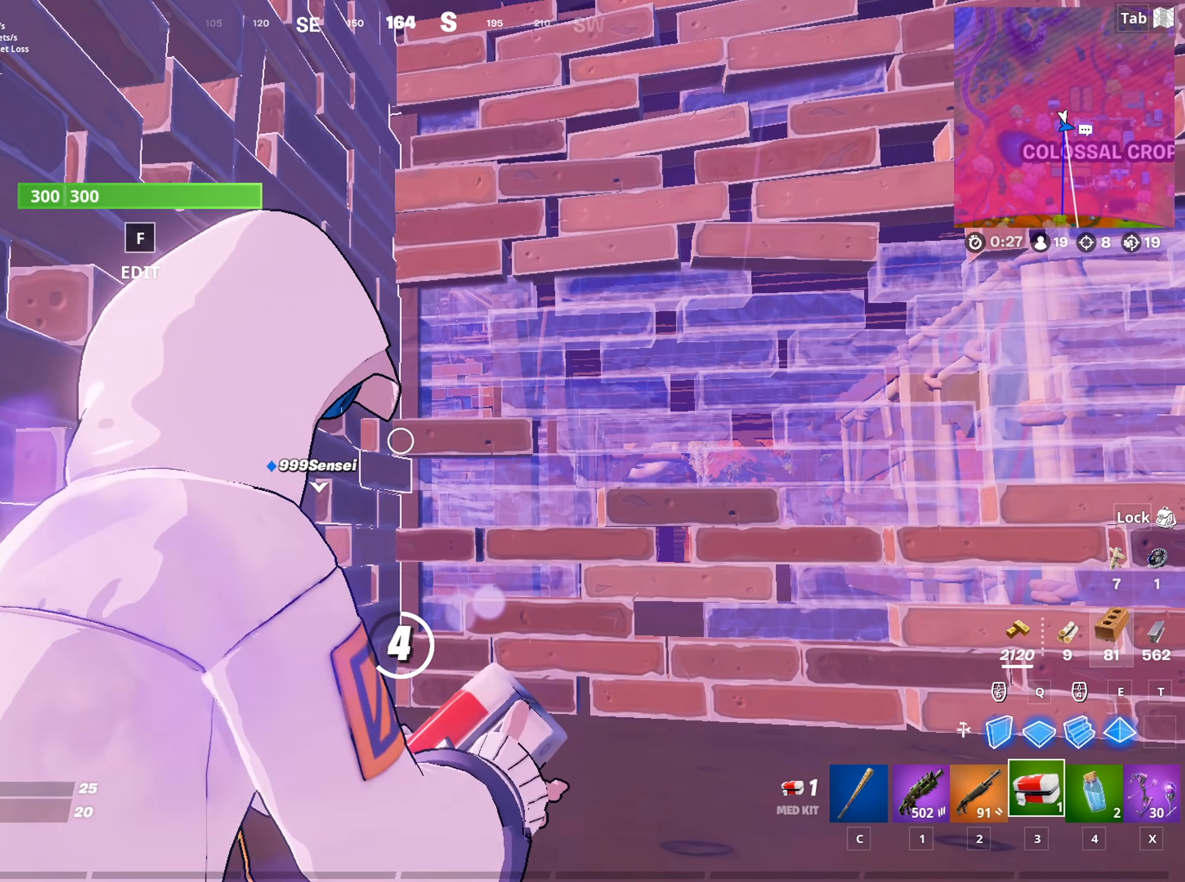
{"keys": [], "mouse": [], "mouse_move": "still", "events": []}
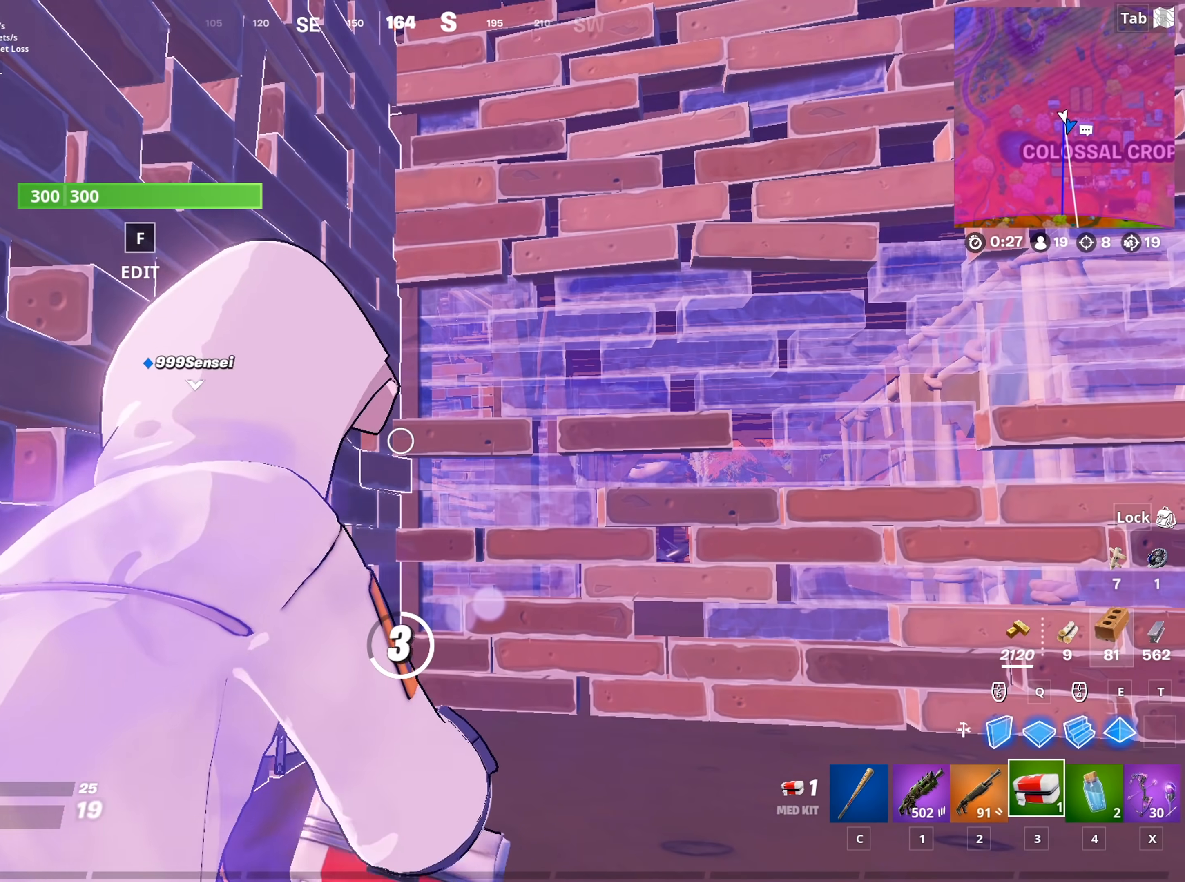
{"keys": [], "mouse": [], "mouse_move": "still", "events": []}
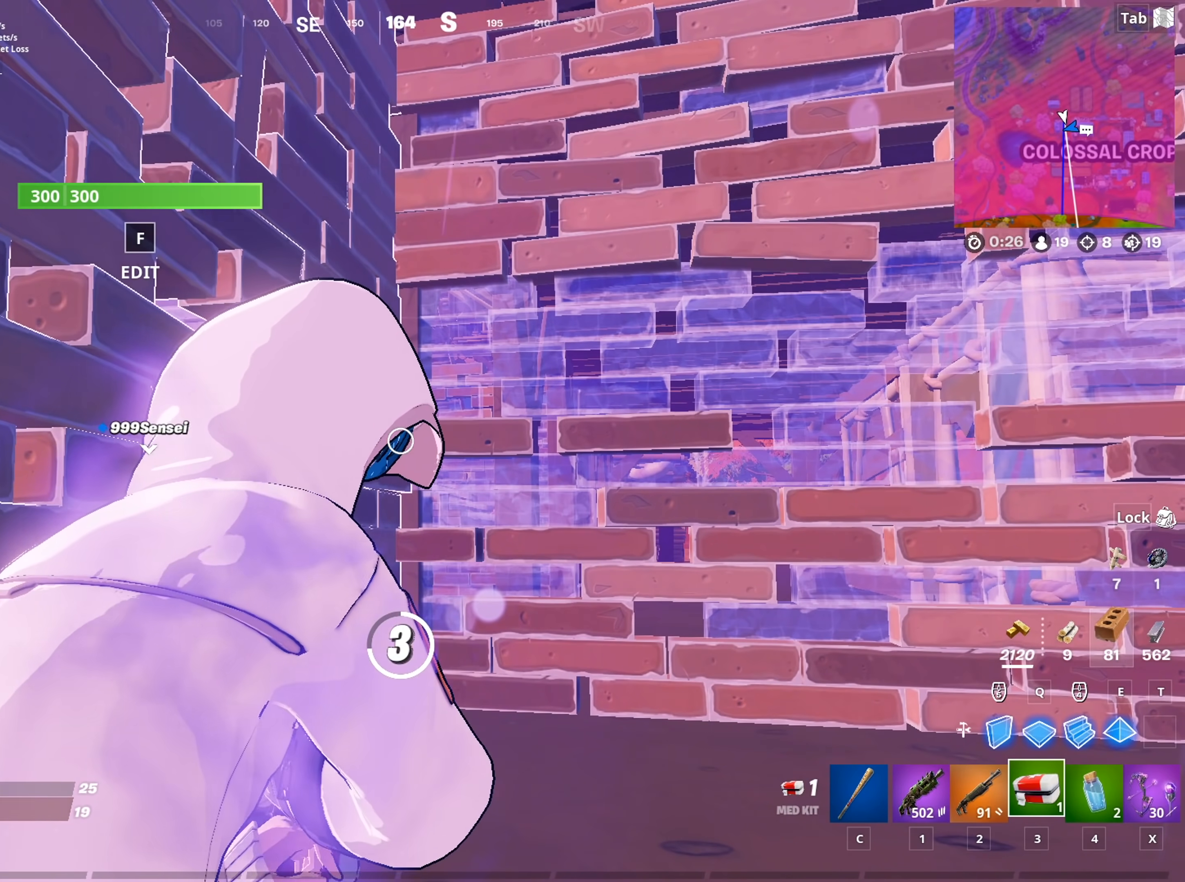
{"keys": [], "mouse": [], "mouse_move": "still", "events": []}
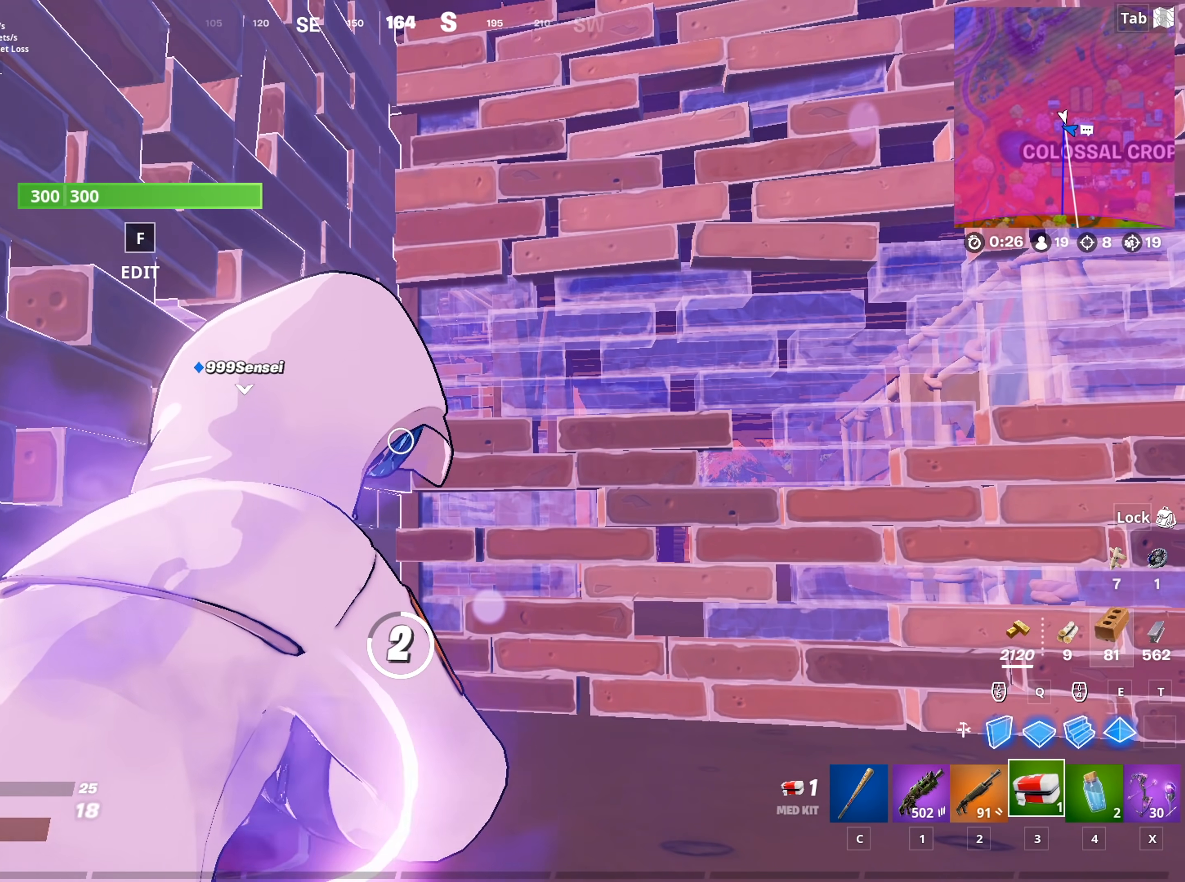
{"keys": [], "mouse": [], "mouse_move": "still", "events": []}
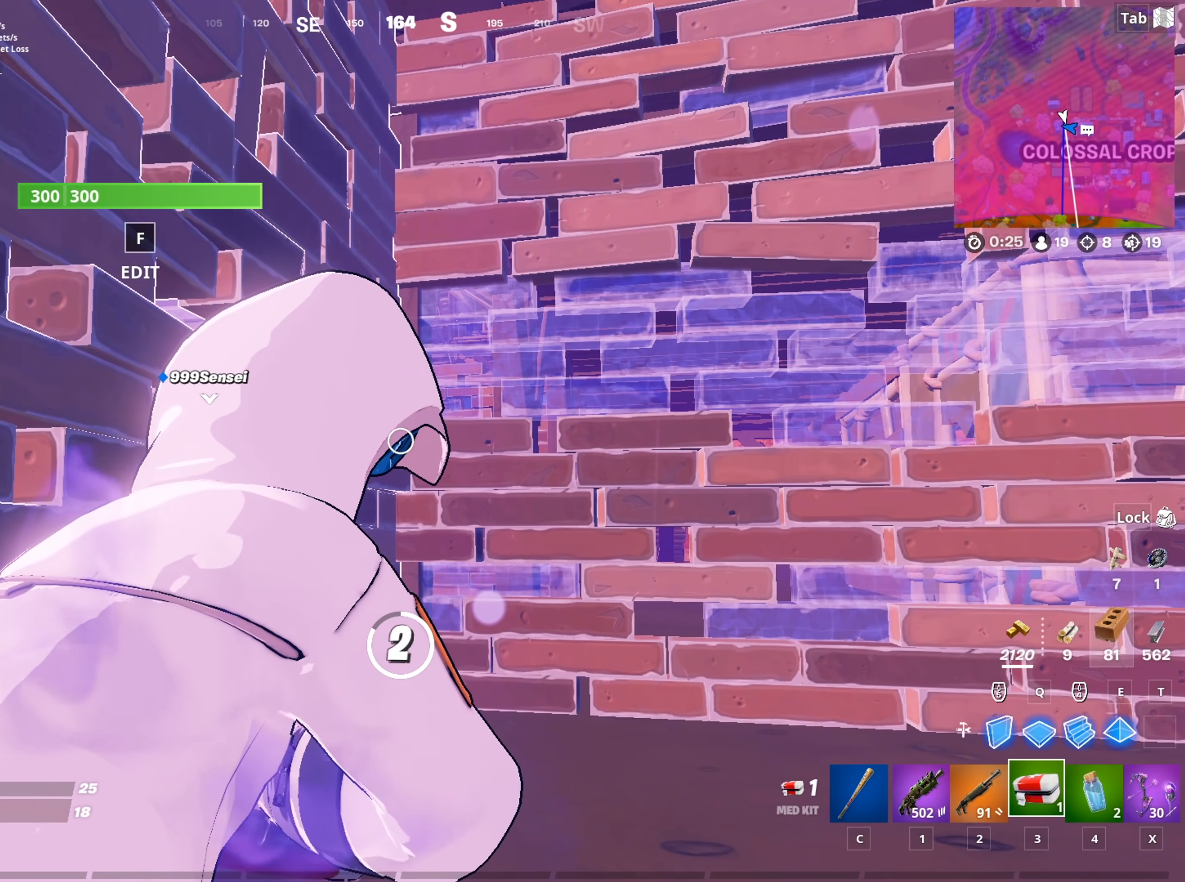
{"keys": [], "mouse": [], "mouse_move": "left", "events": []}